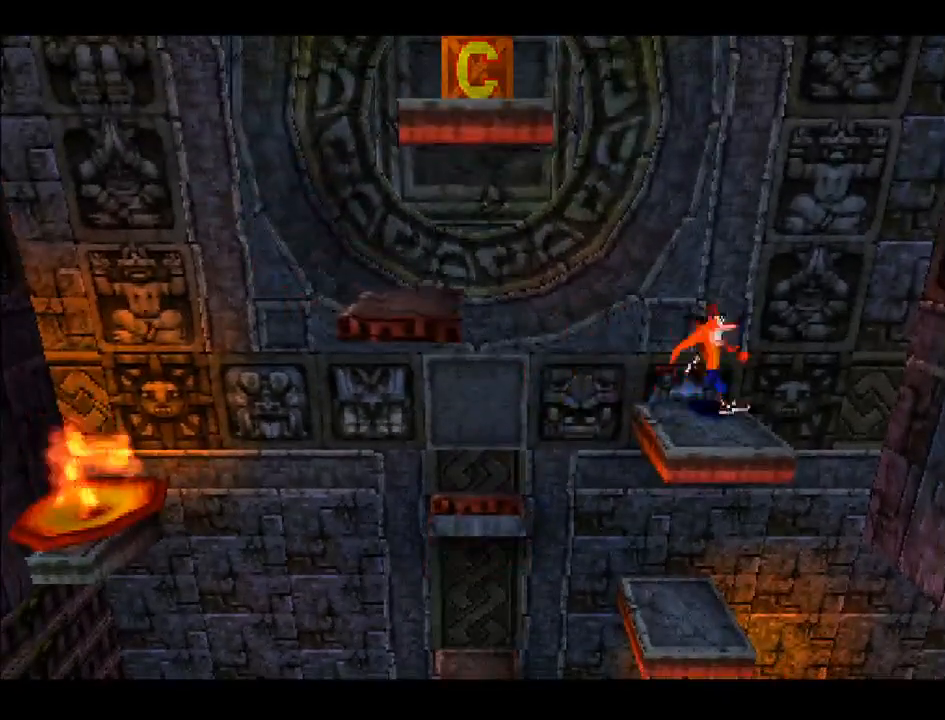
Gameplay with a controller (PlayStation layout); each line is a JSON object with the inputs held at the frame after it. "events" lists button and stick changes between this image and that frame as [ms after this image, input, new state], when the widget could be followed in between. Not read: L3 R3 left_stick.
{"buttons": [], "right_stick": "center", "events": [[100, "CROSS", "down"], [433, "CROSS", "up"], [433, "DPAD_LEFT", "up"]]}
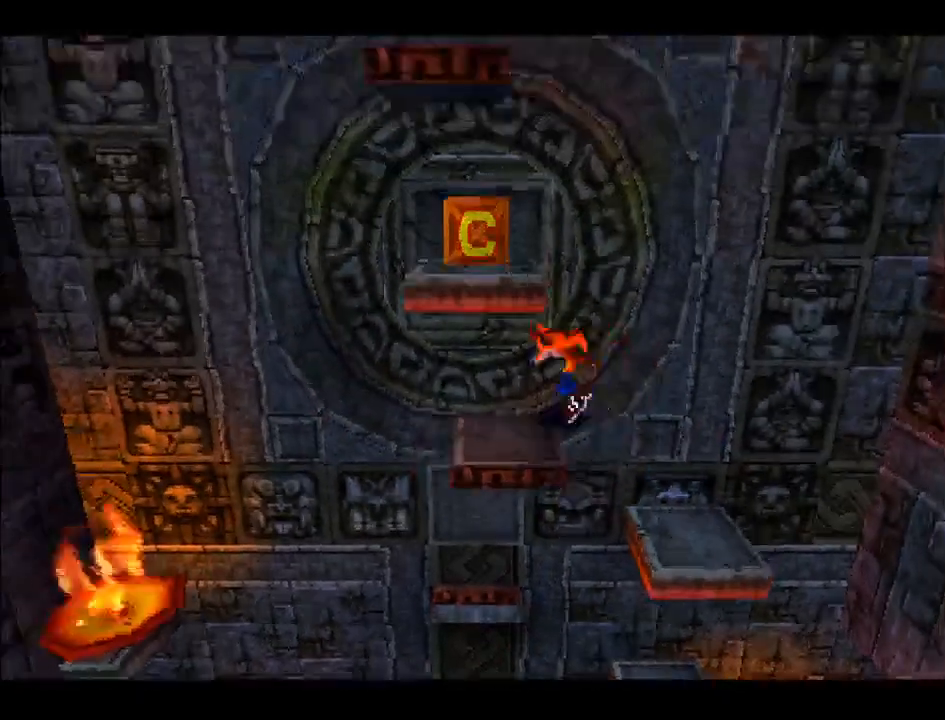
{"buttons": [], "right_stick": "center", "events": []}
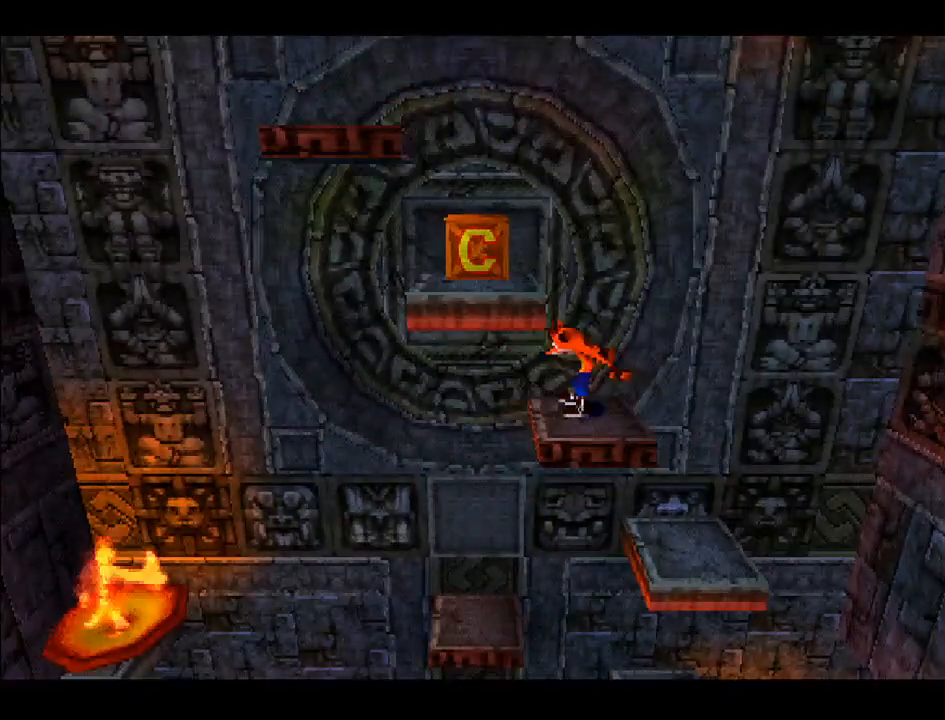
{"buttons": ["CROSS", "DPAD_UP", "DPAD_LEFT"], "right_stick": "center", "events": [[283, "DPAD_LEFT", "down"], [350, "CROSS", "down"], [367, "DPAD_UP", "down"]]}
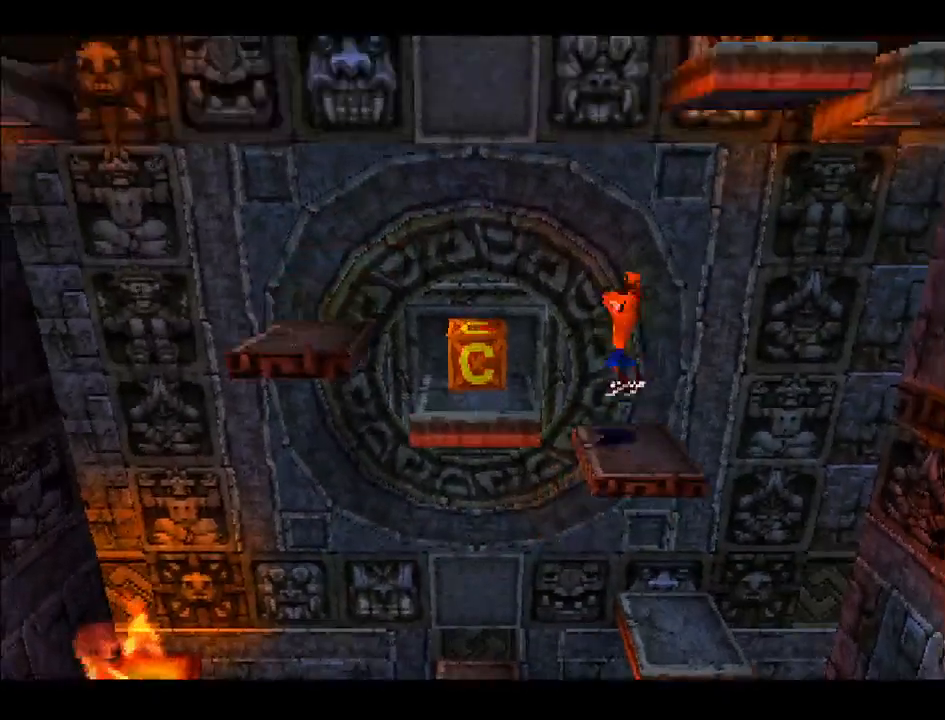
{"buttons": [], "right_stick": "center", "events": [[67, "DPAD_UP", "up"], [300, "CROSS", "up"], [417, "DPAD_LEFT", "up"]]}
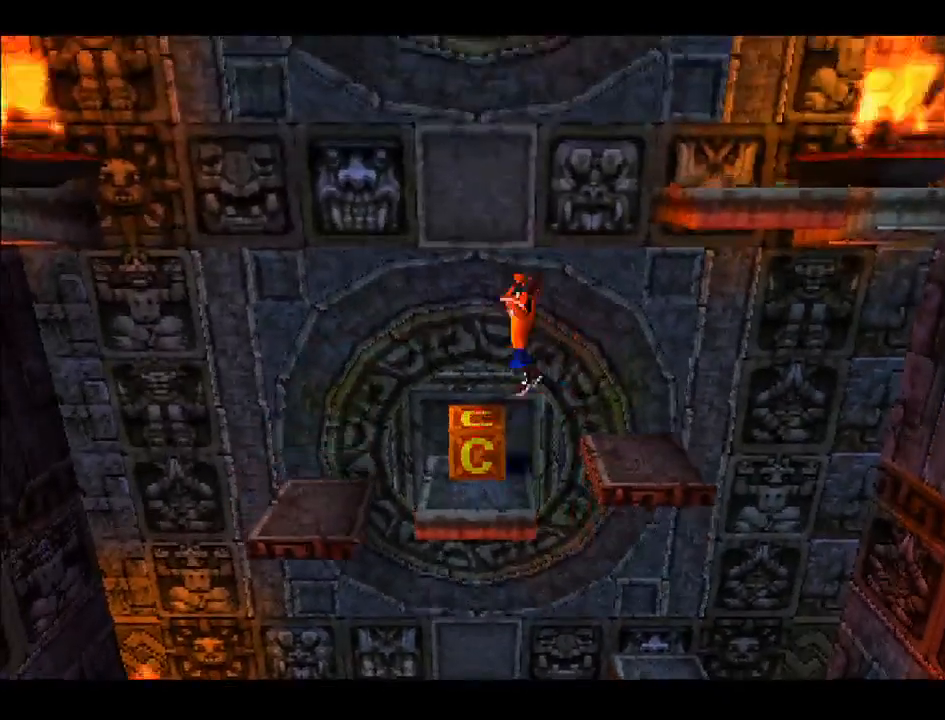
{"buttons": ["DPAD_RIGHT"], "right_stick": "center", "events": [[267, "DPAD_RIGHT", "down"]]}
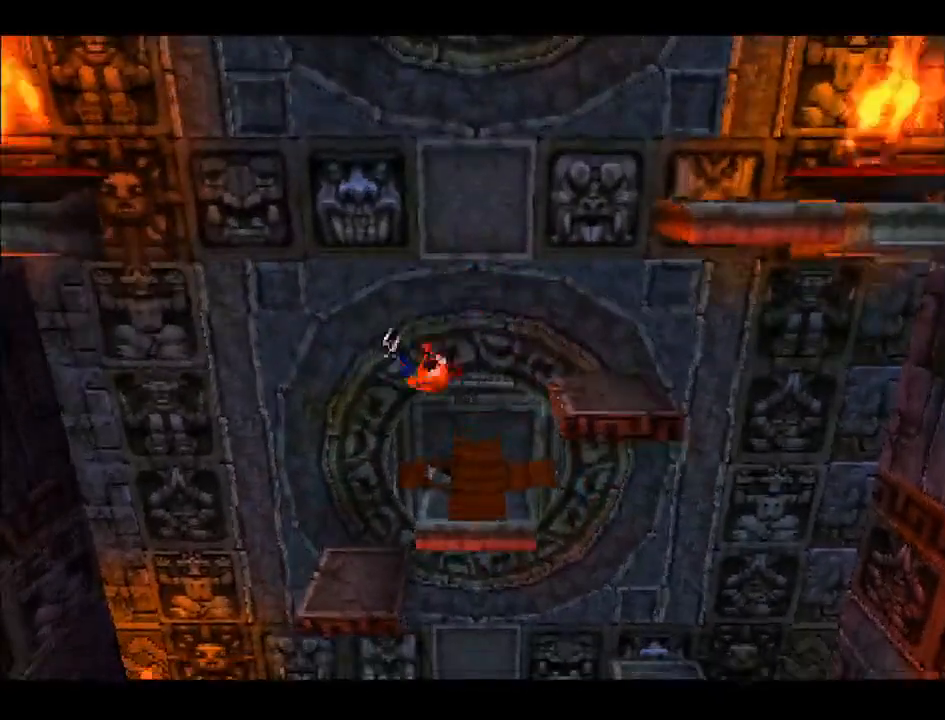
{"buttons": ["DPAD_RIGHT"], "right_stick": "center", "events": [[33, "DPAD_RIGHT", "up"], [450, "DPAD_RIGHT", "down"]]}
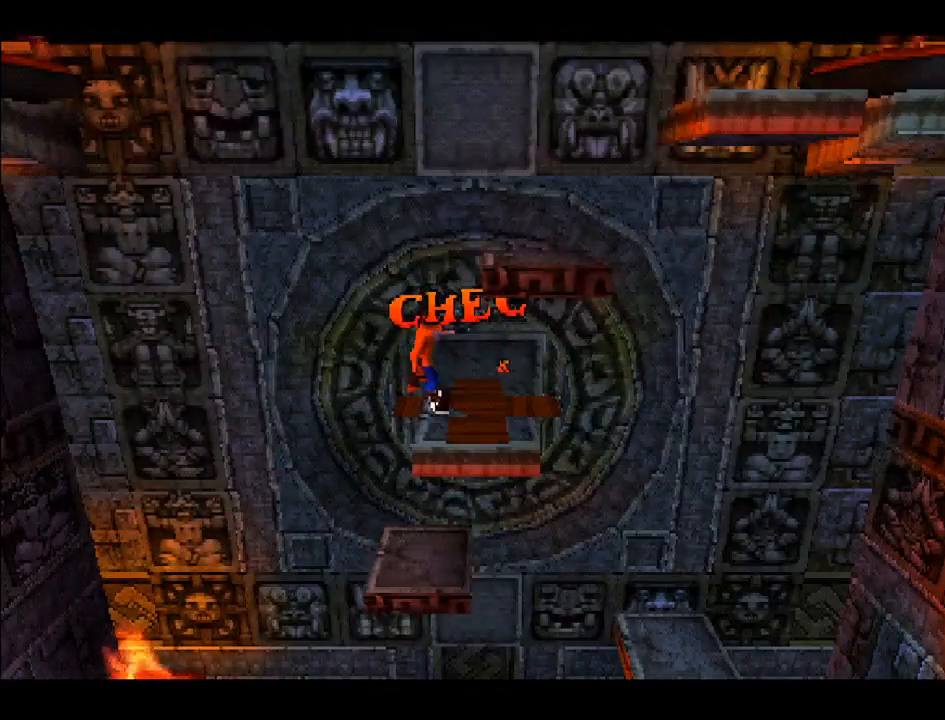
{"buttons": [], "right_stick": "center", "events": [[167, "DPAD_RIGHT", "up"]]}
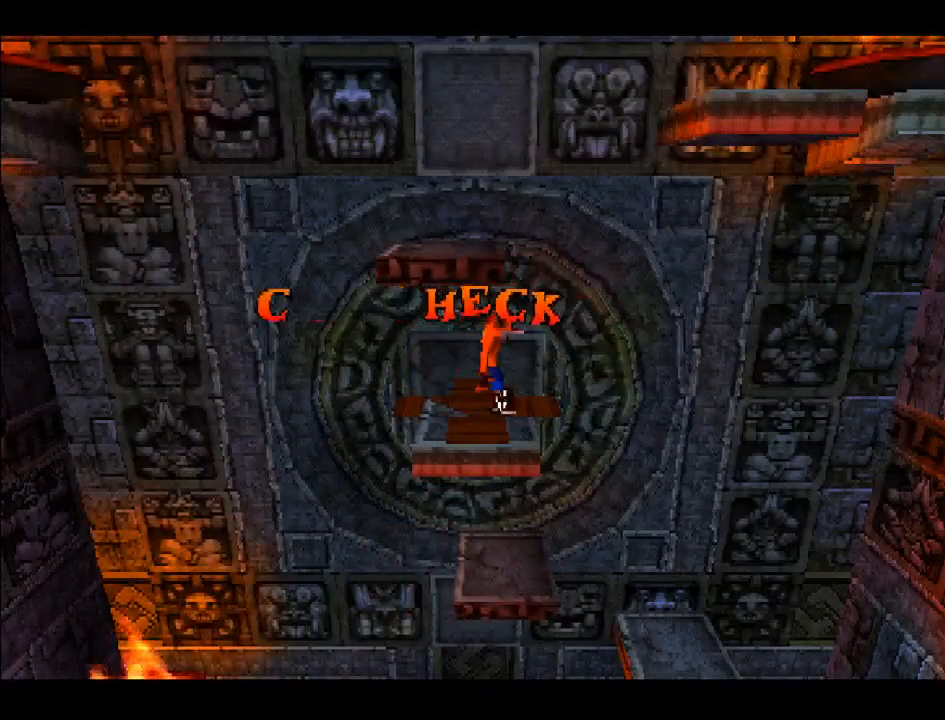
{"buttons": ["DPAD_RIGHT"], "right_stick": "center", "events": [[200, "DPAD_RIGHT", "down"]]}
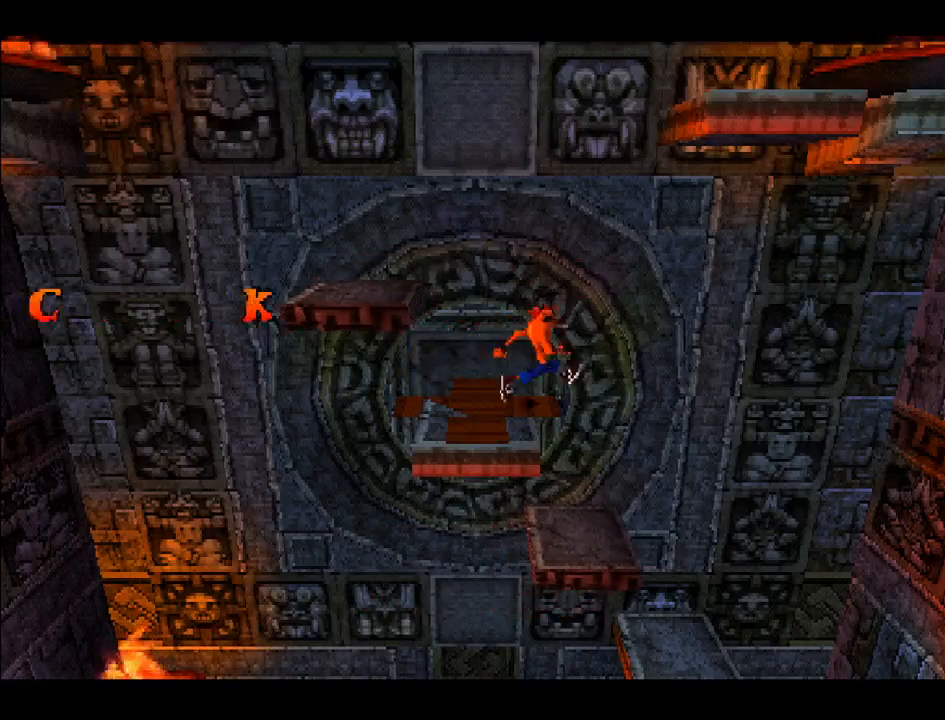
{"buttons": [], "right_stick": "center", "events": [[33, "DPAD_RIGHT", "up"]]}
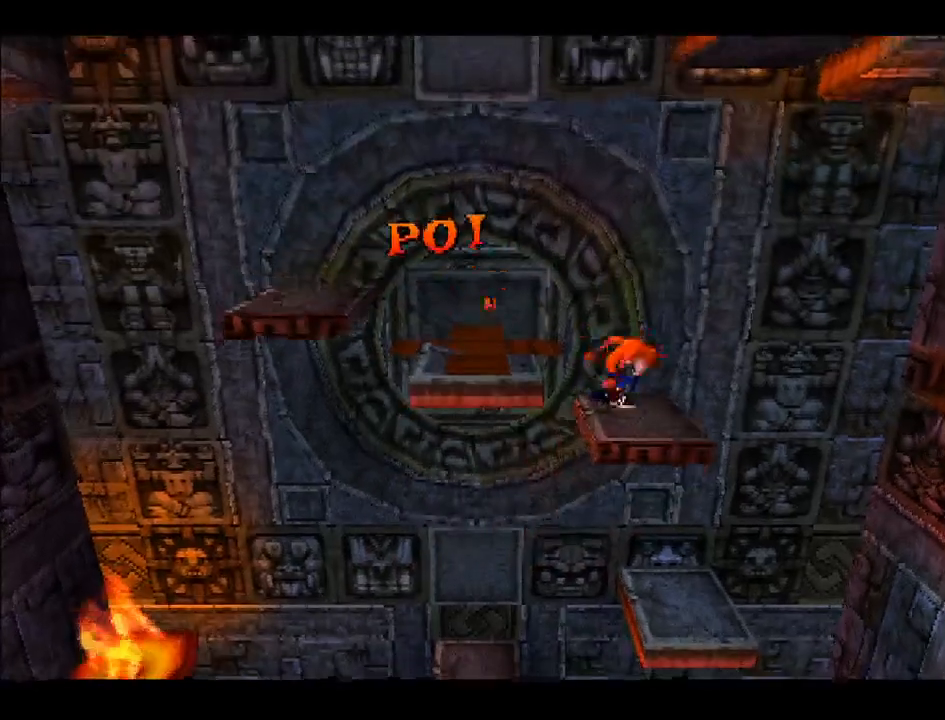
{"buttons": [], "right_stick": "center", "events": []}
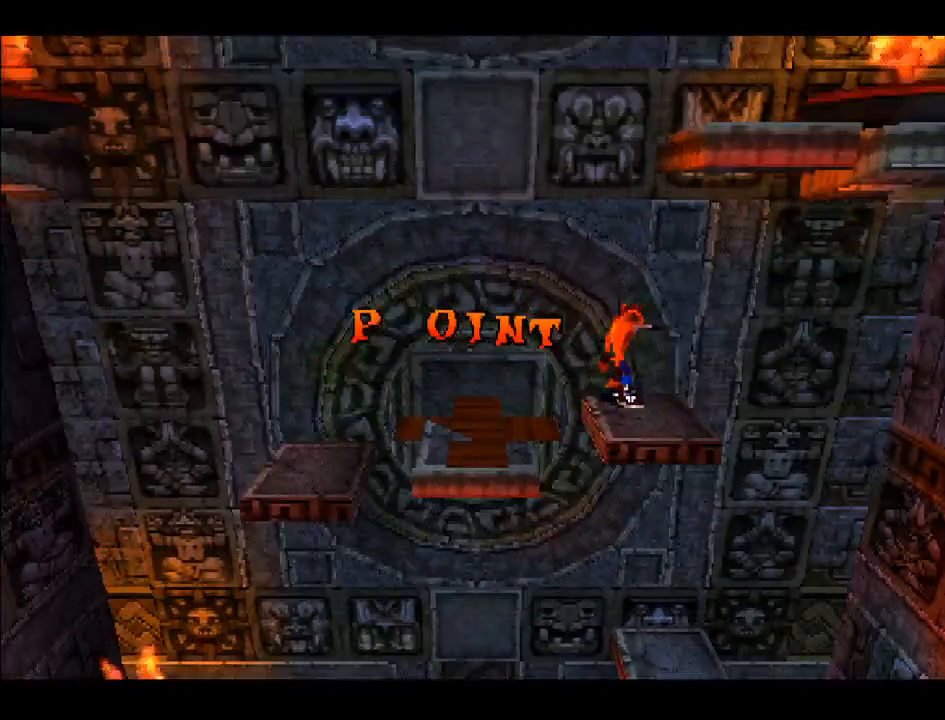
{"buttons": [], "right_stick": "center", "events": []}
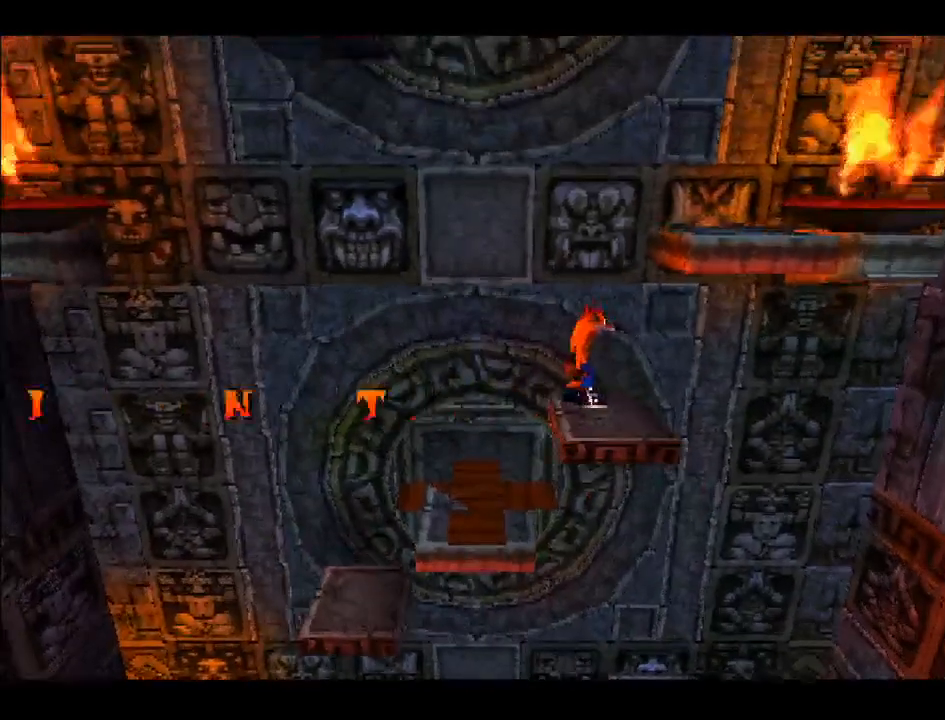
{"buttons": ["DPAD_RIGHT"], "right_stick": "center", "events": [[300, "DPAD_RIGHT", "down"]]}
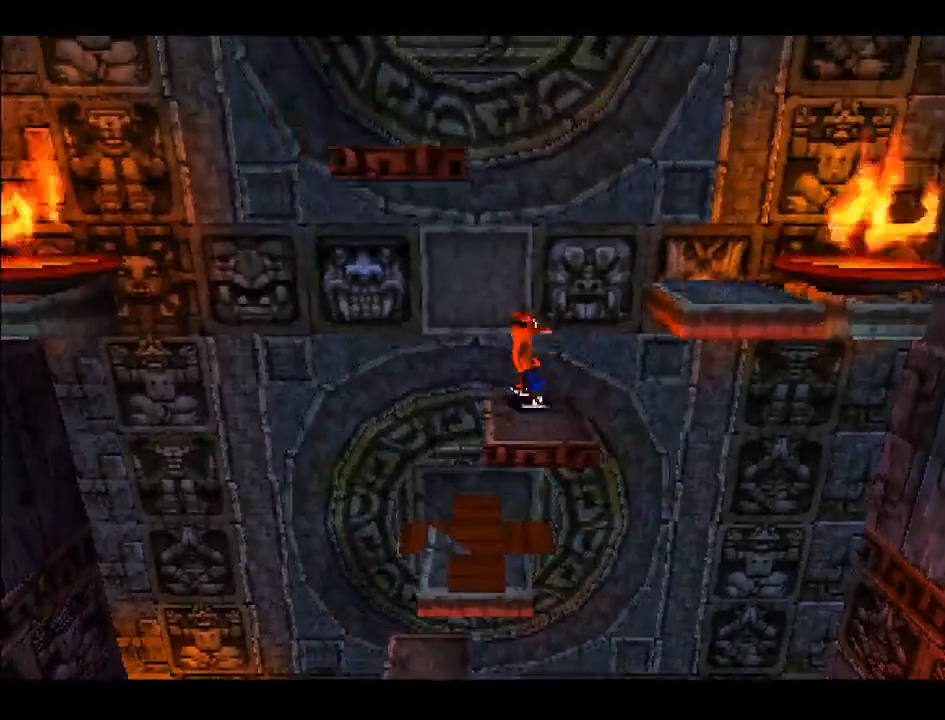
{"buttons": ["CROSS", "DPAD_RIGHT"], "right_stick": "center", "events": [[17, "CROSS", "down"]]}
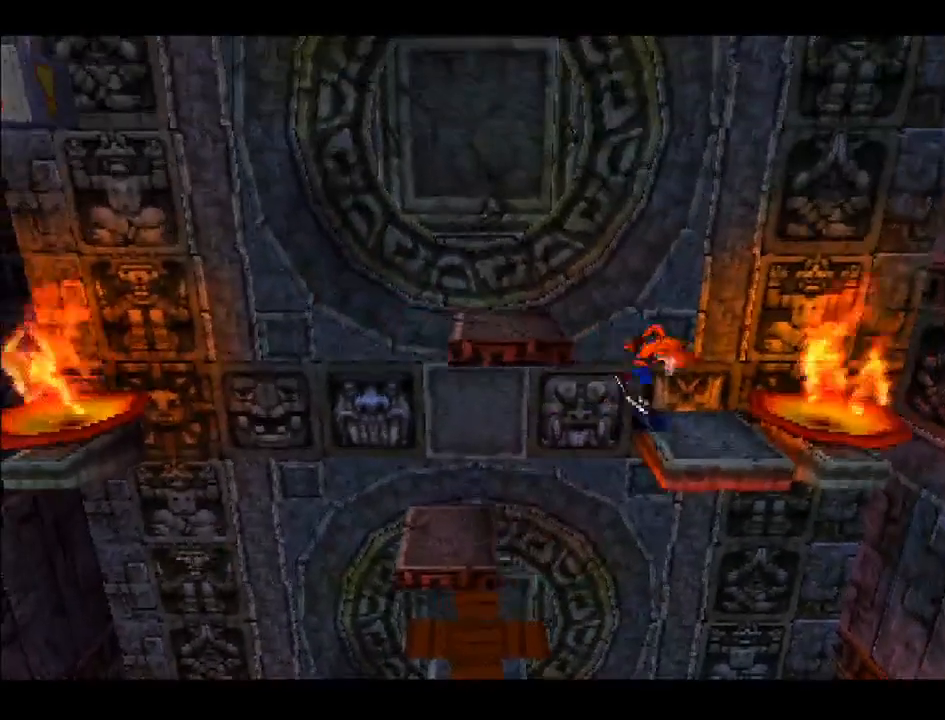
{"buttons": ["CROSS"], "right_stick": "center", "events": [[50, "CROSS", "up"], [117, "DPAD_RIGHT", "up"], [183, "DPAD_LEFT", "down"], [300, "CROSS", "down"], [317, "DPAD_LEFT", "up"]]}
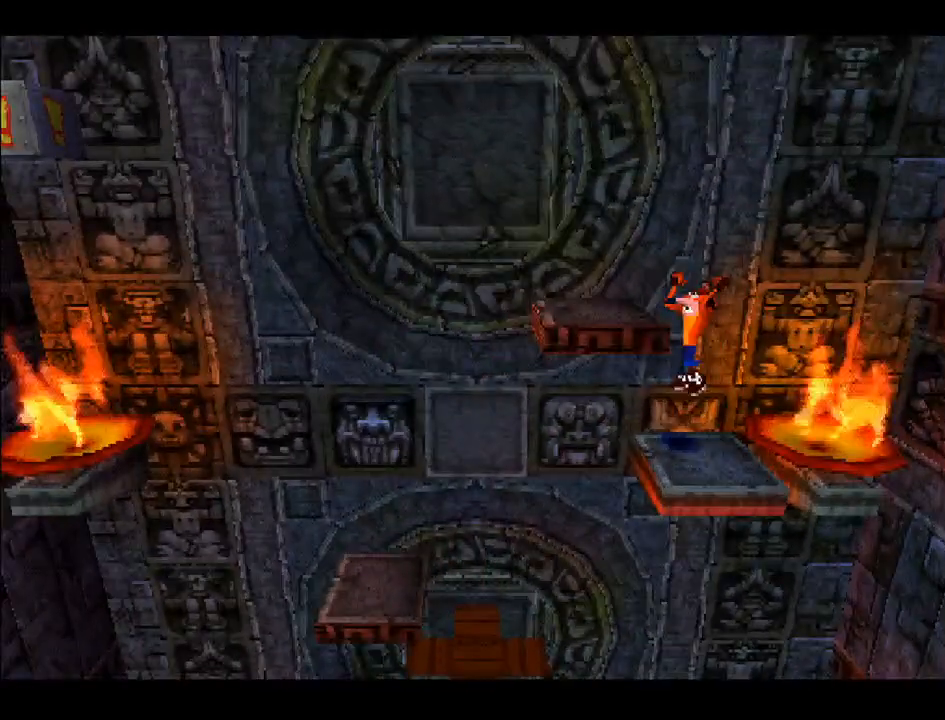
{"buttons": [], "right_stick": "center", "events": [[200, "CROSS", "up"]]}
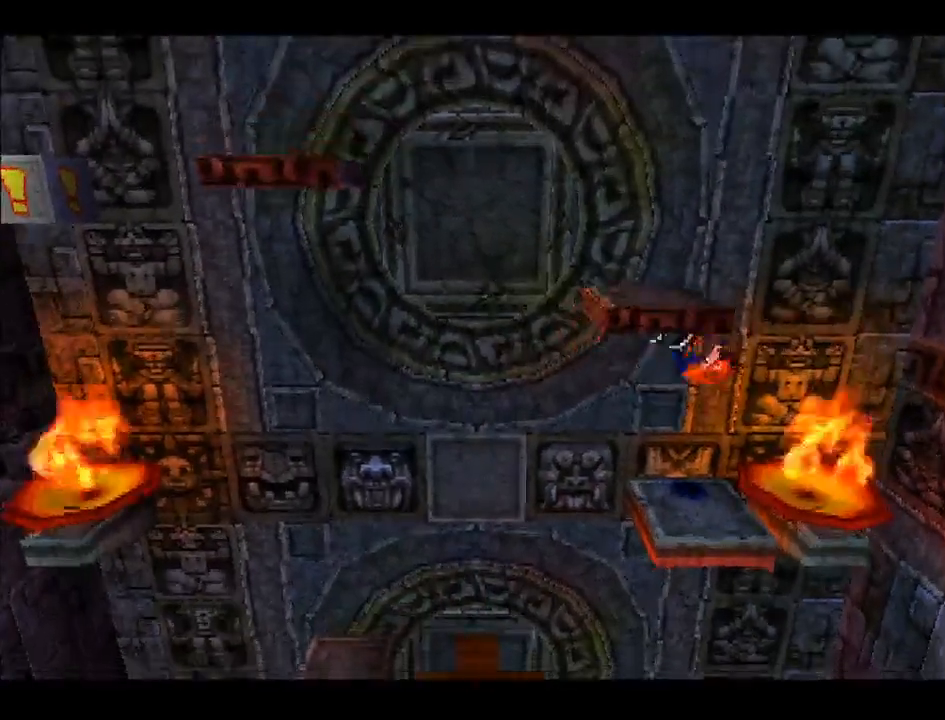
{"buttons": [], "right_stick": "center", "events": []}
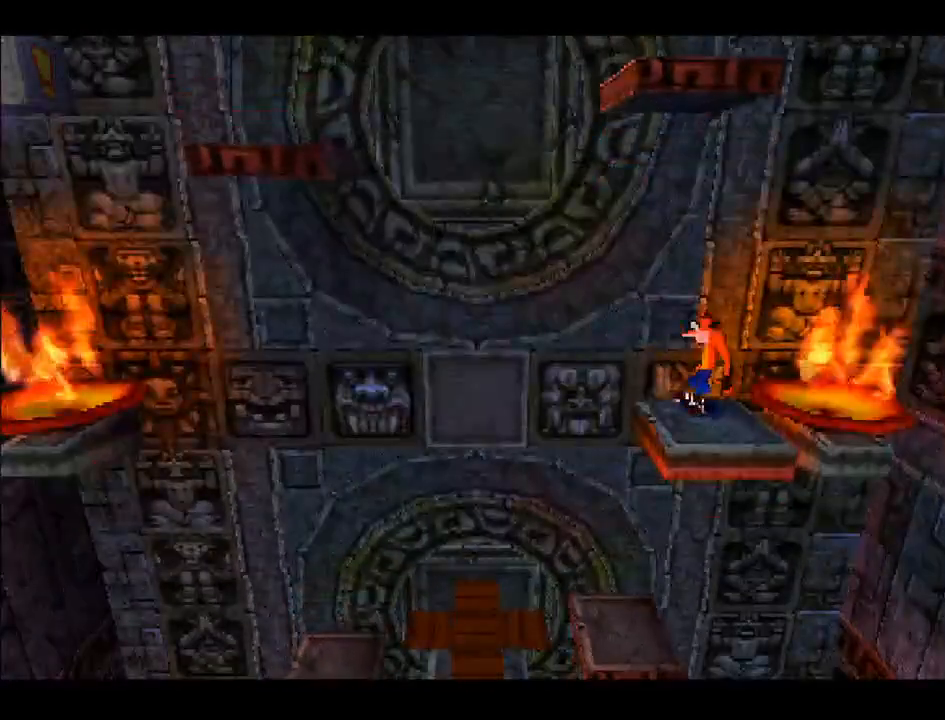
{"buttons": [], "right_stick": "center", "events": []}
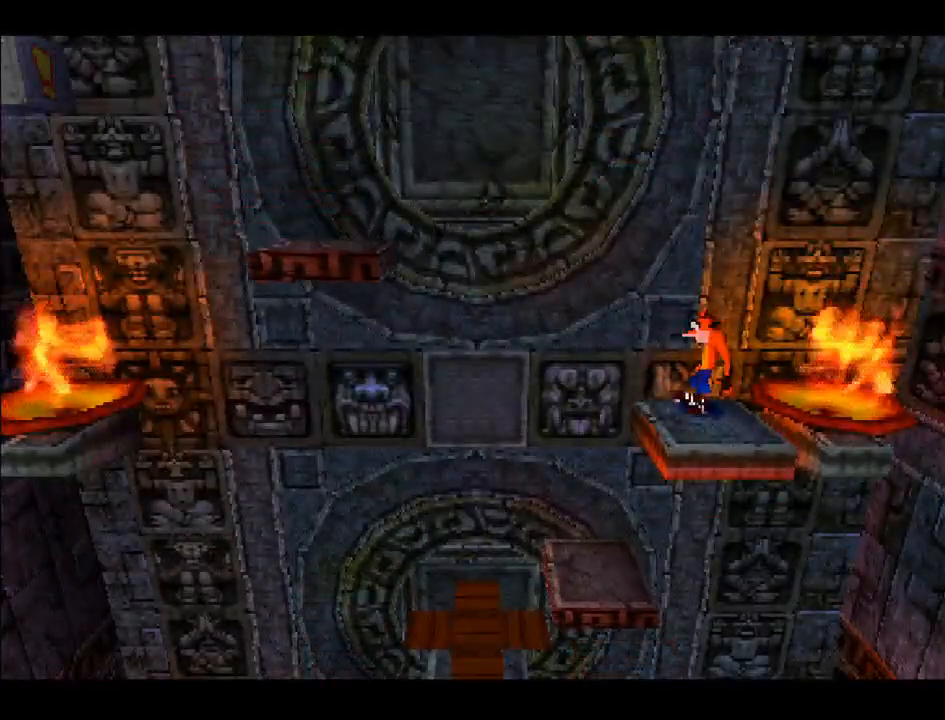
{"buttons": ["DPAD_LEFT"], "right_stick": "center", "events": [[417, "DPAD_LEFT", "down"]]}
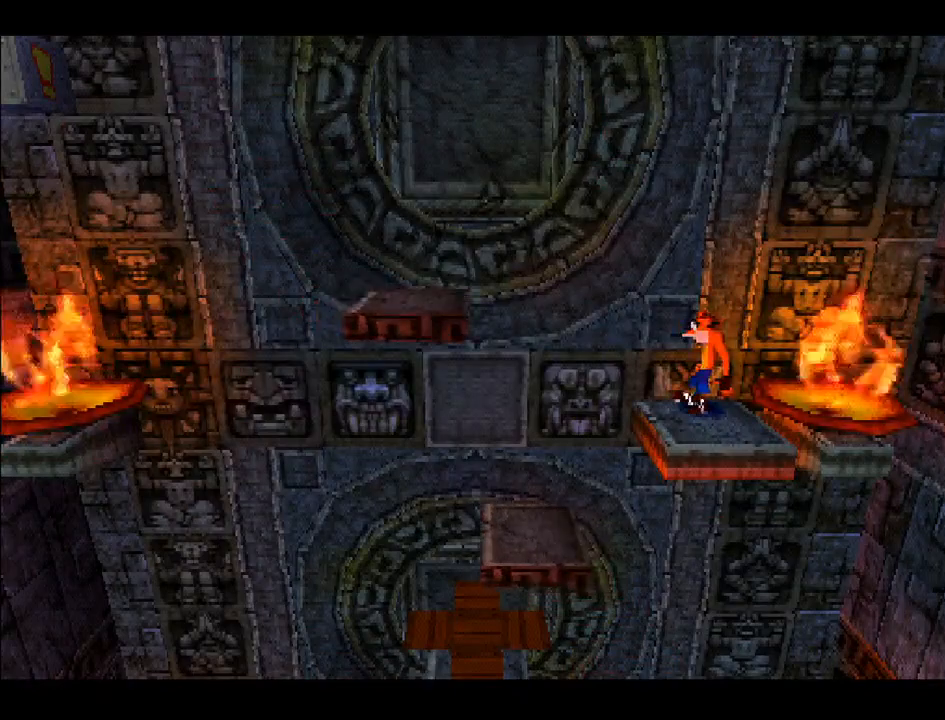
{"buttons": [], "right_stick": "center", "events": [[83, "CROSS", "down"], [500, "CROSS", "up"], [500, "DPAD_LEFT", "up"]]}
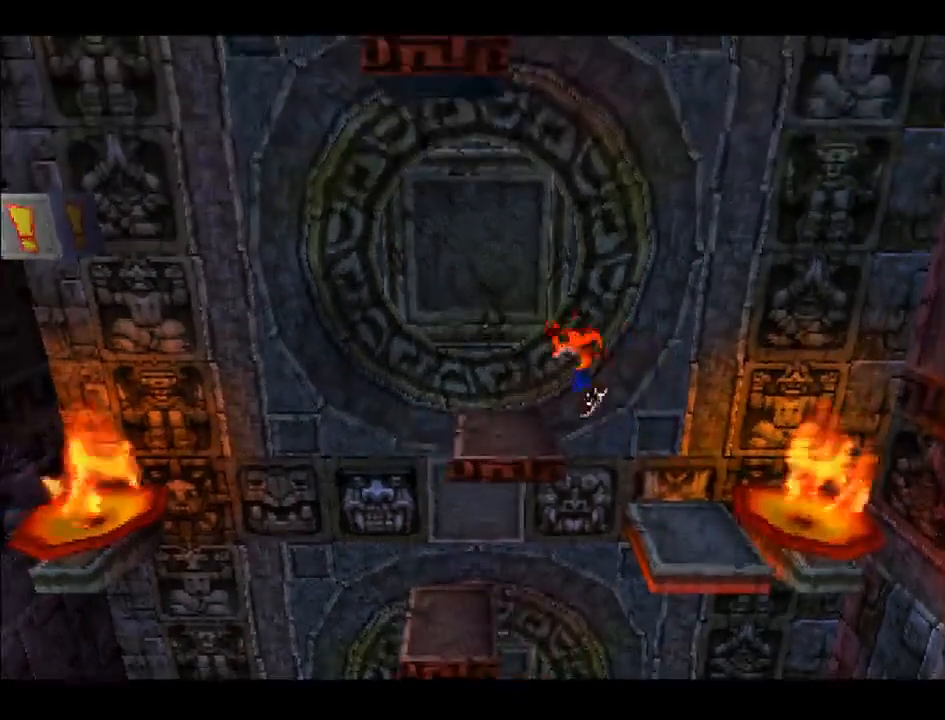
{"buttons": [], "right_stick": "center", "events": []}
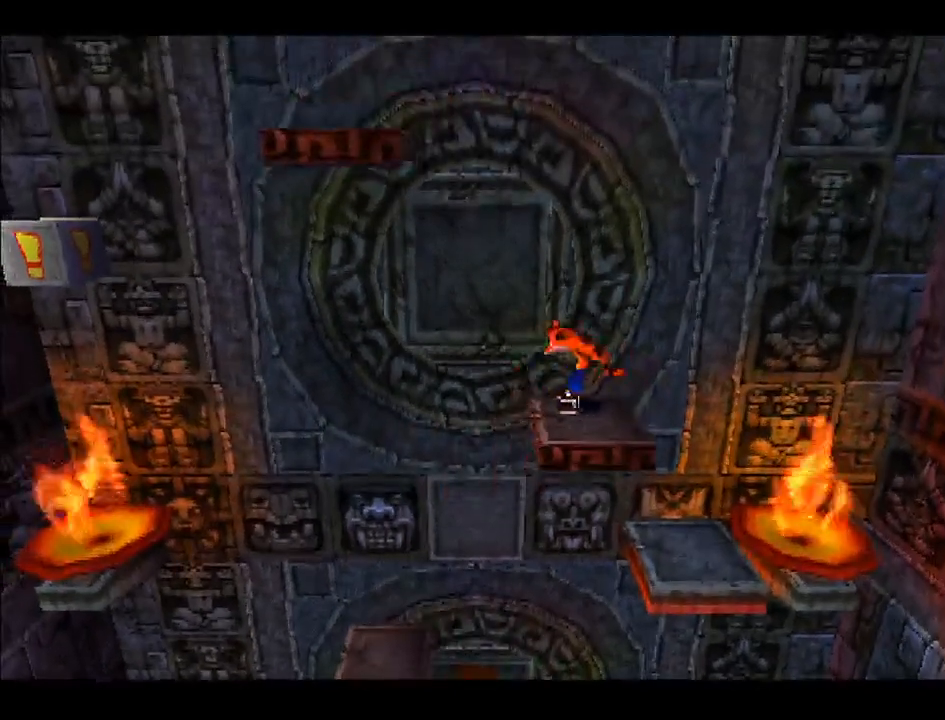
{"buttons": [], "right_stick": "center", "events": []}
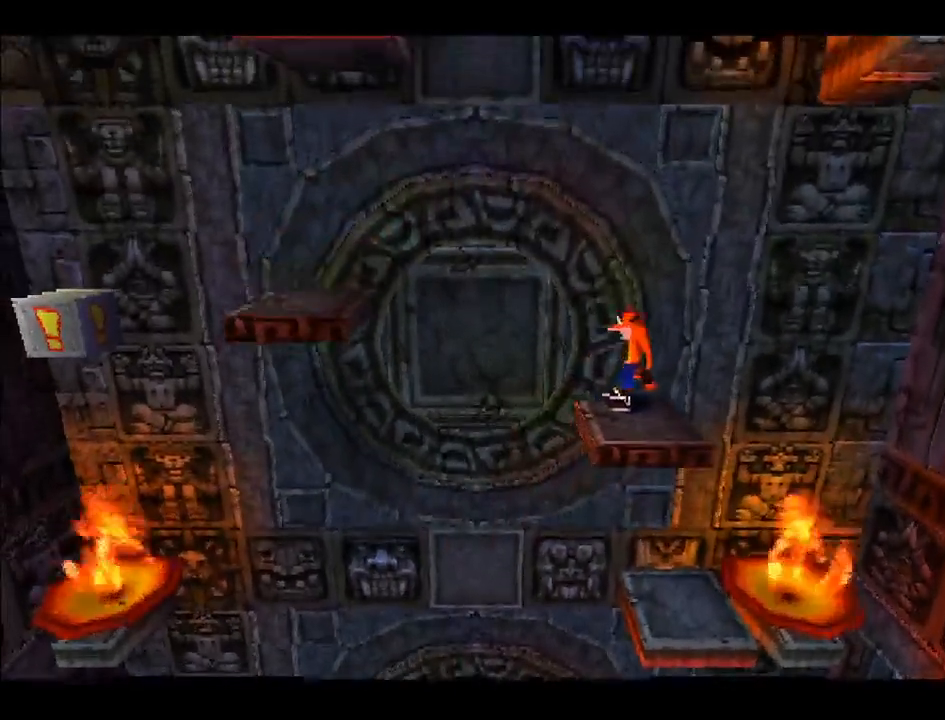
{"buttons": [], "right_stick": "center", "events": []}
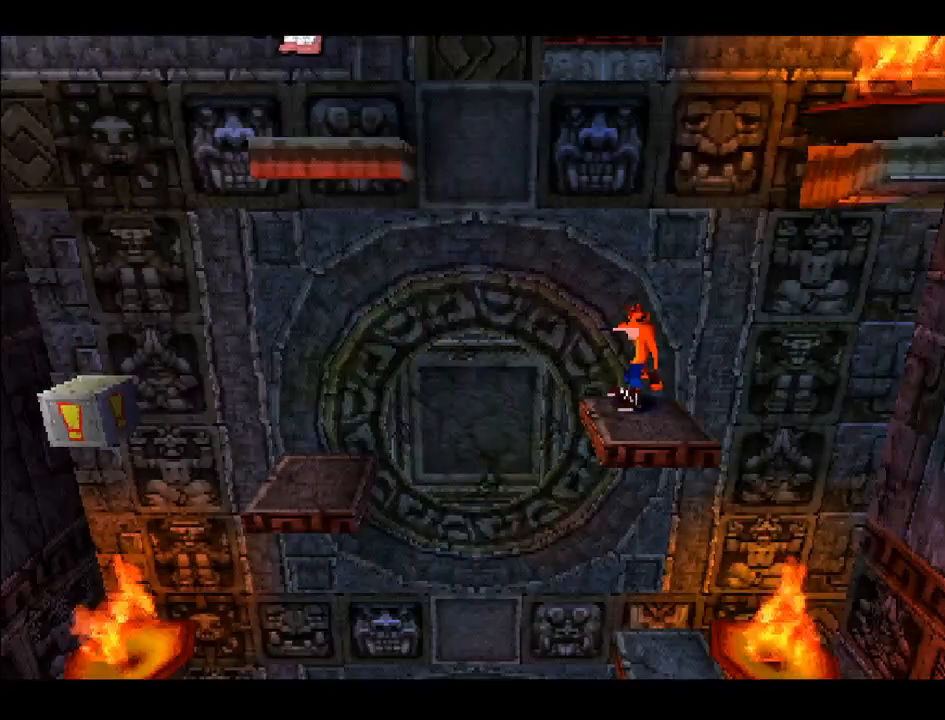
{"buttons": [], "right_stick": "center", "events": []}
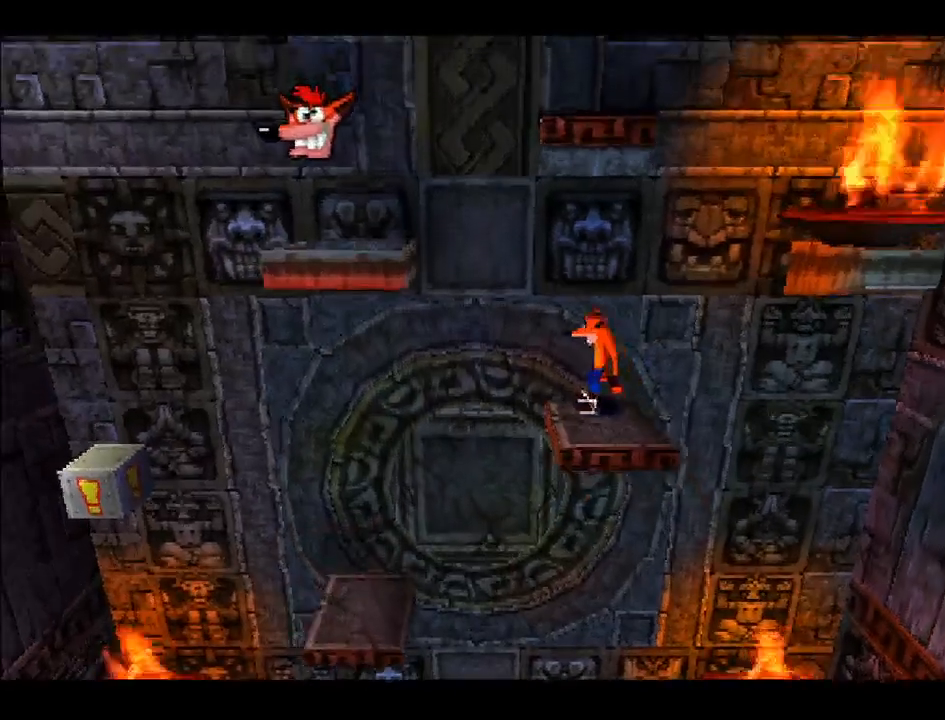
{"buttons": ["CROSS", "DPAD_LEFT"], "right_stick": "center", "events": [[417, "DPAD_LEFT", "down"], [483, "CROSS", "down"]]}
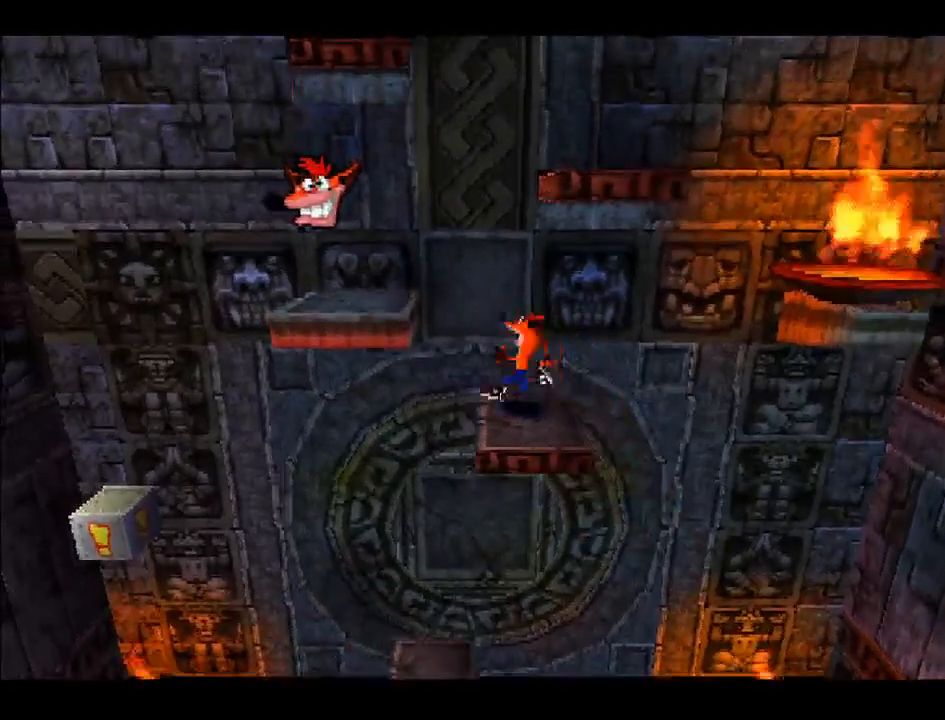
{"buttons": ["DPAD_LEFT"], "right_stick": "center", "events": [[467, "CROSS", "up"]]}
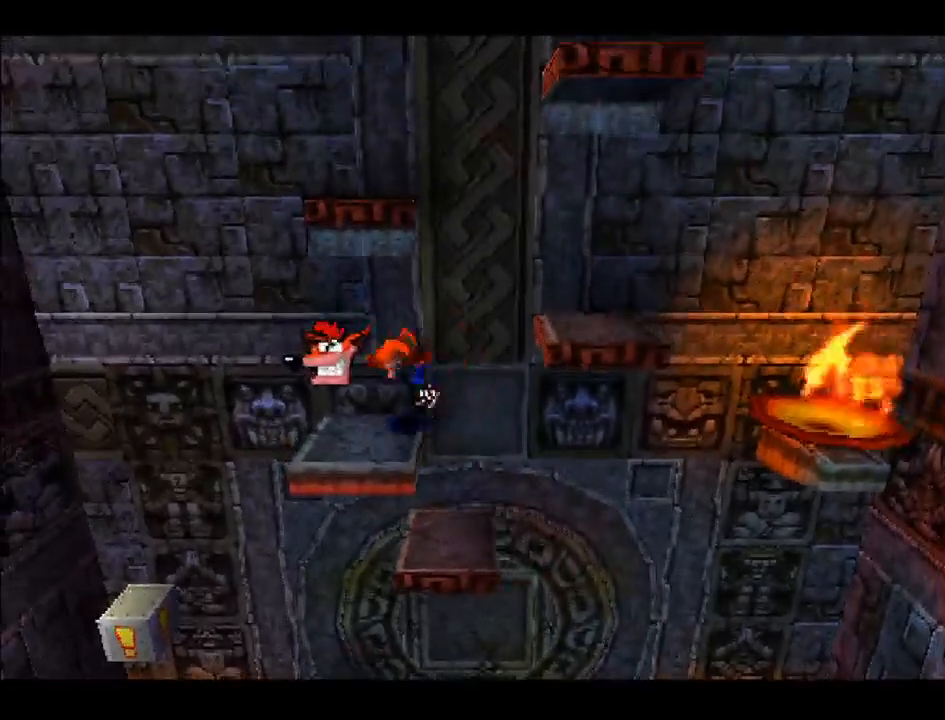
{"buttons": [], "right_stick": "center", "events": [[67, "DPAD_LEFT", "up"], [367, "DPAD_RIGHT", "down"], [400, "DPAD_RIGHT", "up"]]}
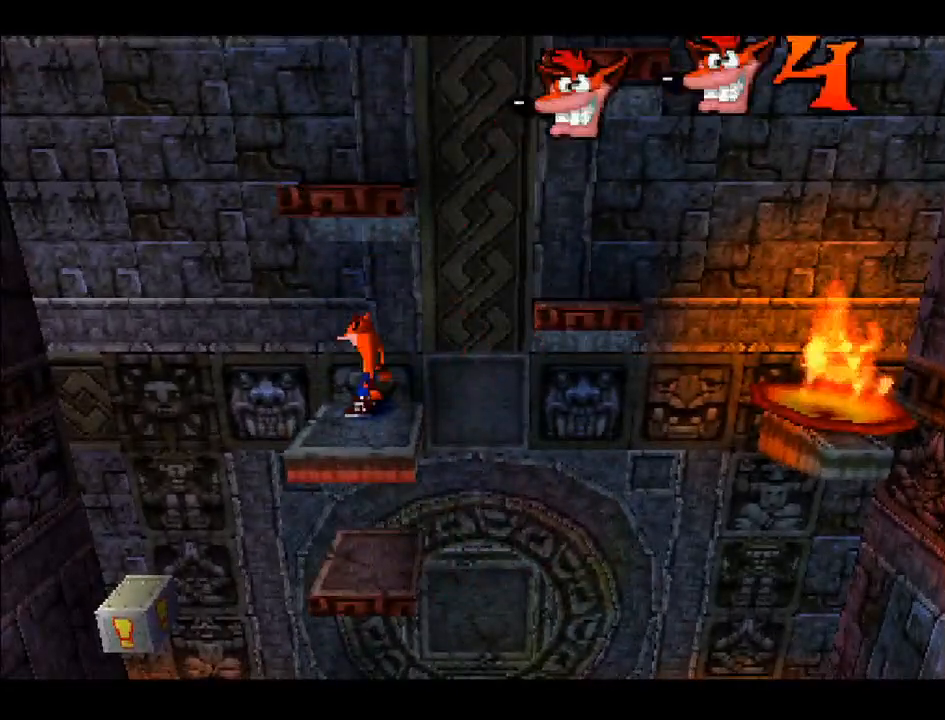
{"buttons": [], "right_stick": "center", "events": [[233, "DPAD_UP", "down"], [383, "DPAD_UP", "up"]]}
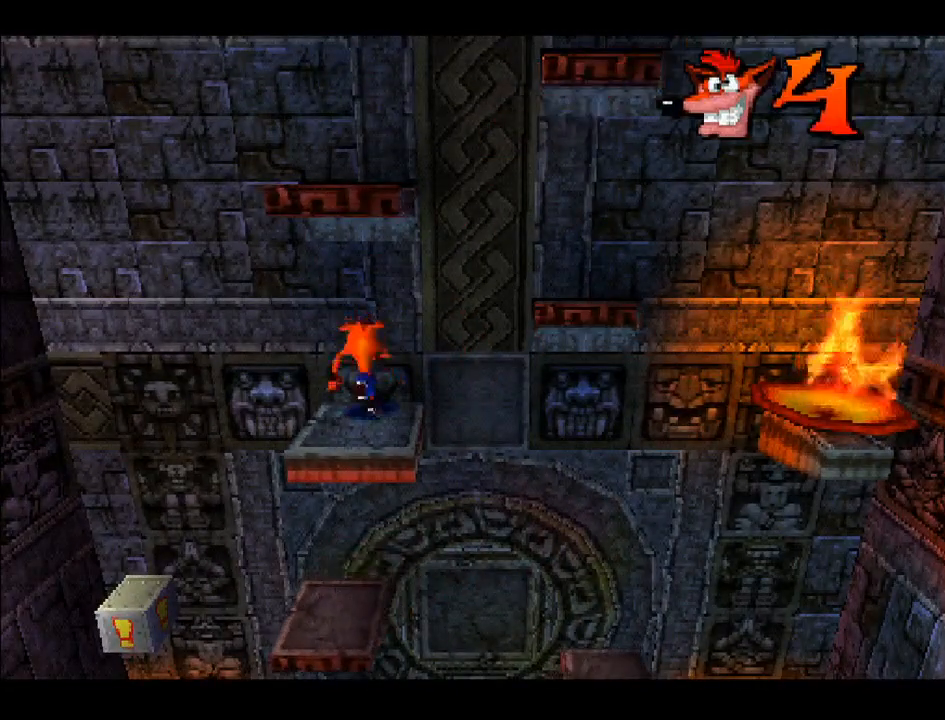
{"buttons": [], "right_stick": "center", "events": [[250, "DPAD_RIGHT", "down"], [317, "DPAD_RIGHT", "up"]]}
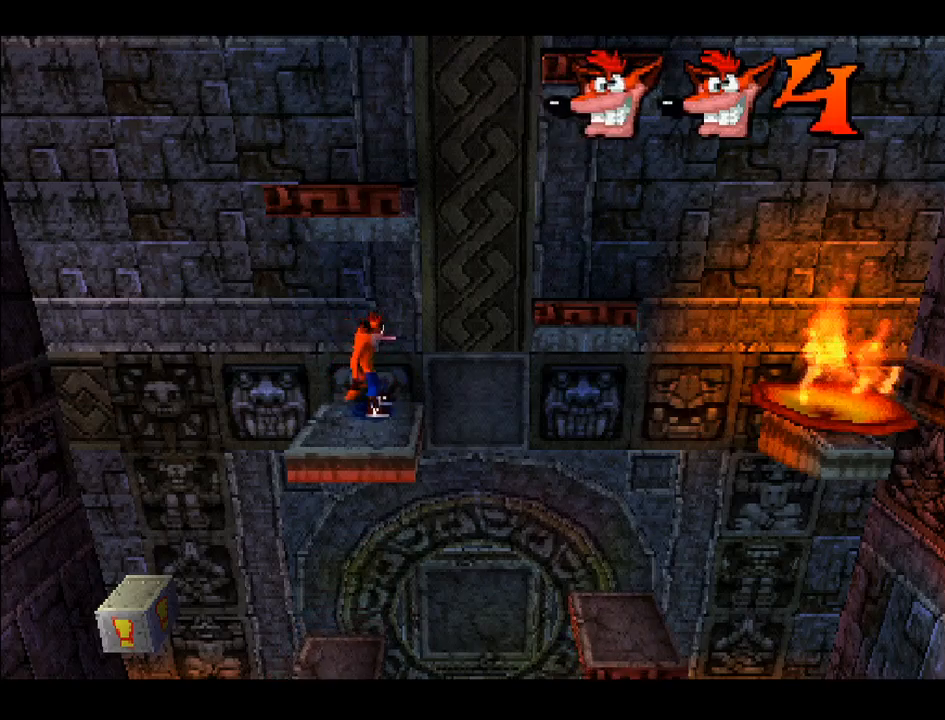
{"buttons": ["CROSS", "DPAD_RIGHT"], "right_stick": "center", "events": [[150, "DPAD_RIGHT", "down"], [317, "CROSS", "down"]]}
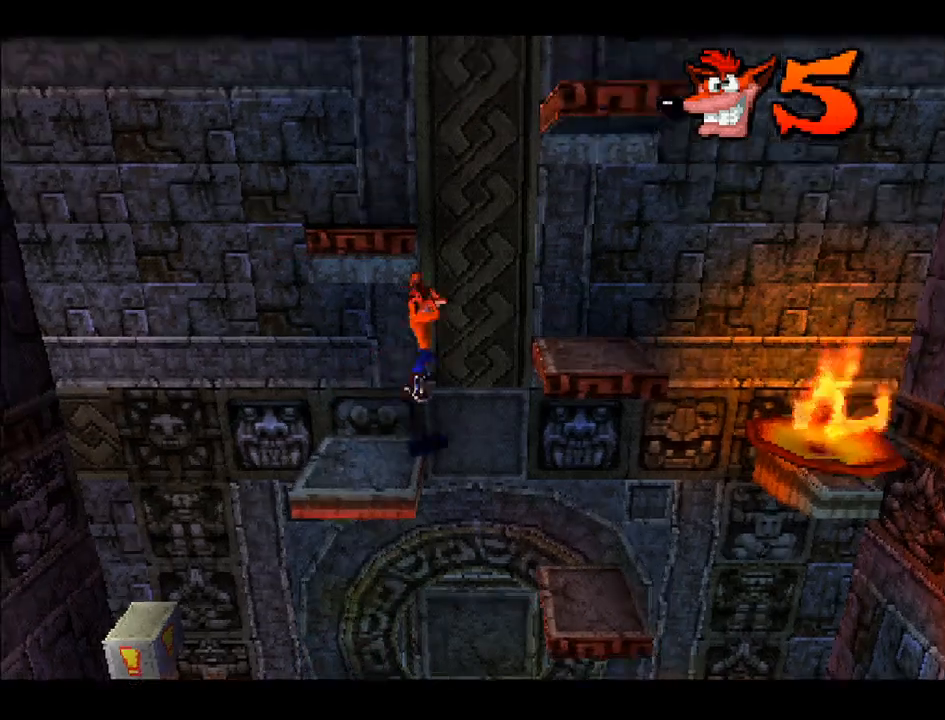
{"buttons": [], "right_stick": "center", "events": [[383, "CROSS", "up"], [433, "DPAD_RIGHT", "up"]]}